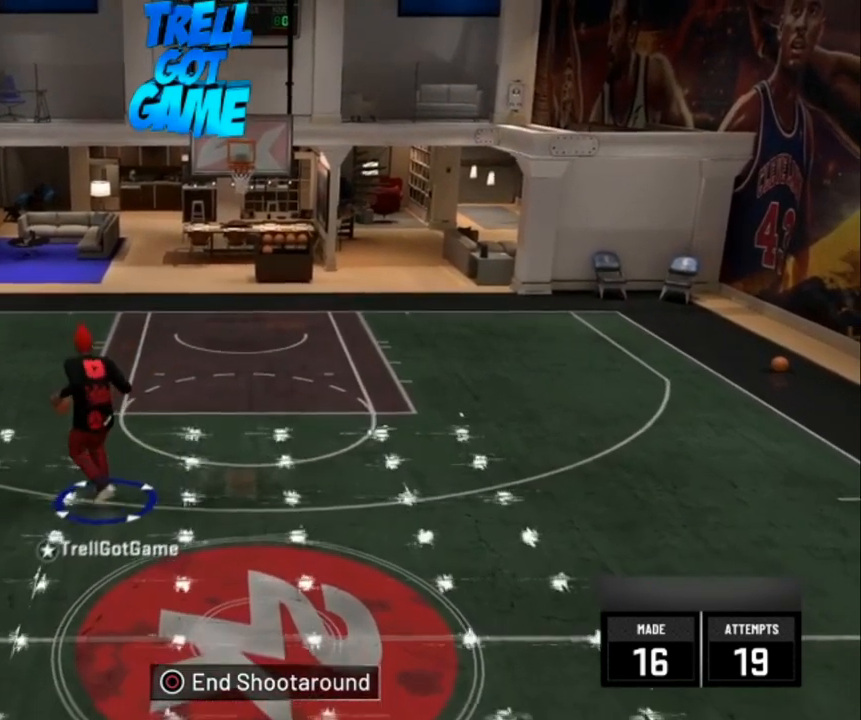
Gameplay with a controller (PlayStation layout); each line is a JSON object with the inputs held at the frame after it. "events" lists button and stick changes between this image and that frame as [ms after this image, input, new state], when the widget could be followed in between.
{"buttons": [], "left_stick": "center", "right_stick": "center", "events": [[80, "left_stick", "down"], [360, "left_stick", "center"]]}
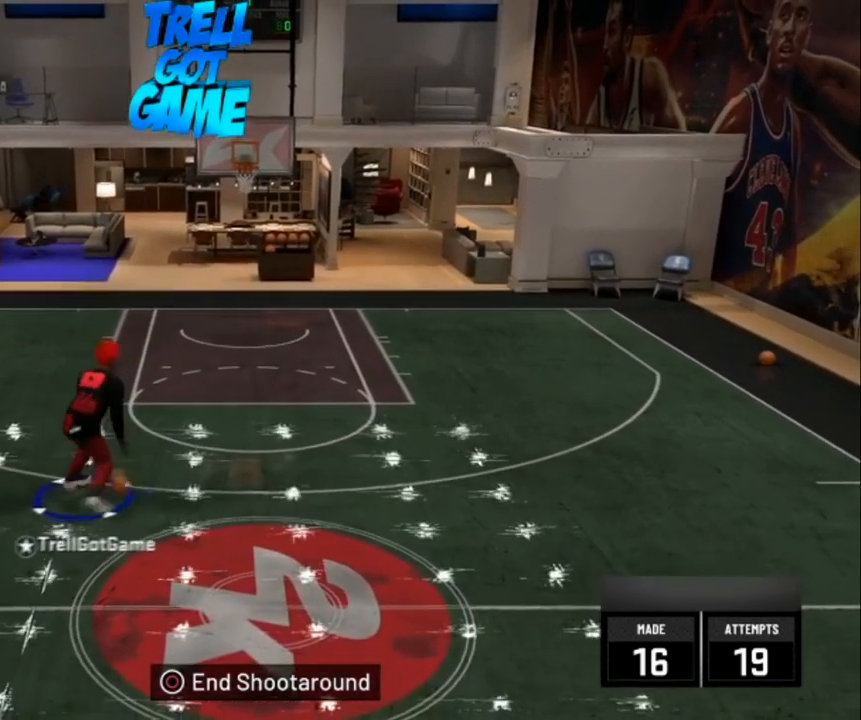
{"buttons": [], "left_stick": "center", "right_stick": "center", "events": []}
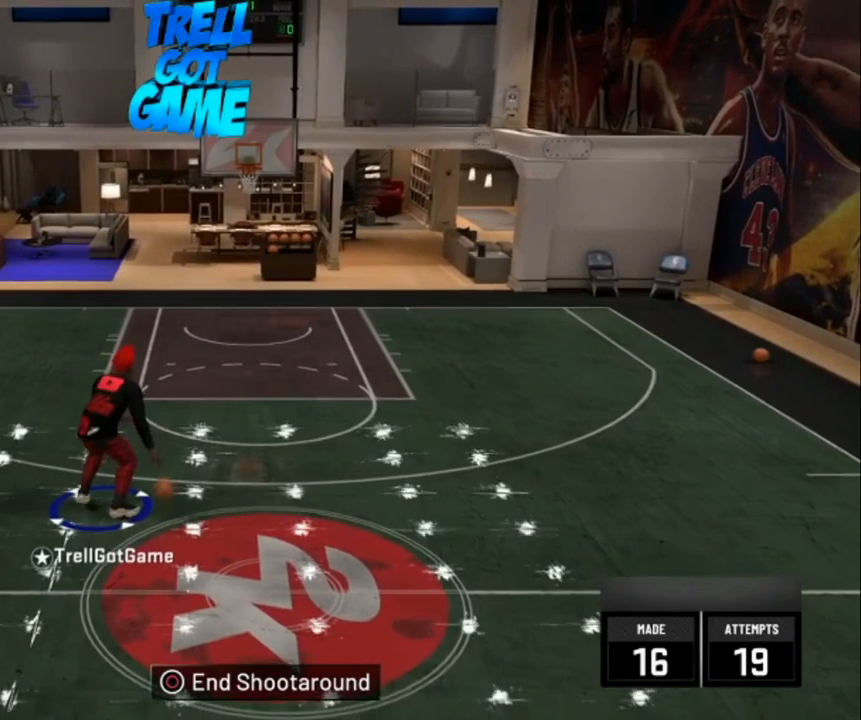
{"buttons": [], "left_stick": "center", "right_stick": "center", "events": []}
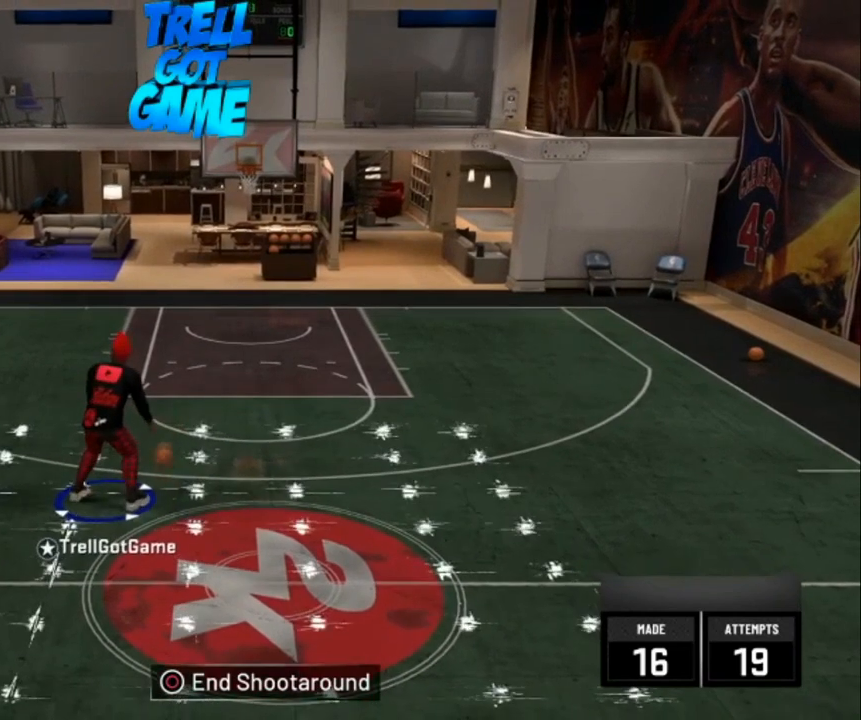
{"buttons": [], "left_stick": "center", "right_stick": "center", "events": []}
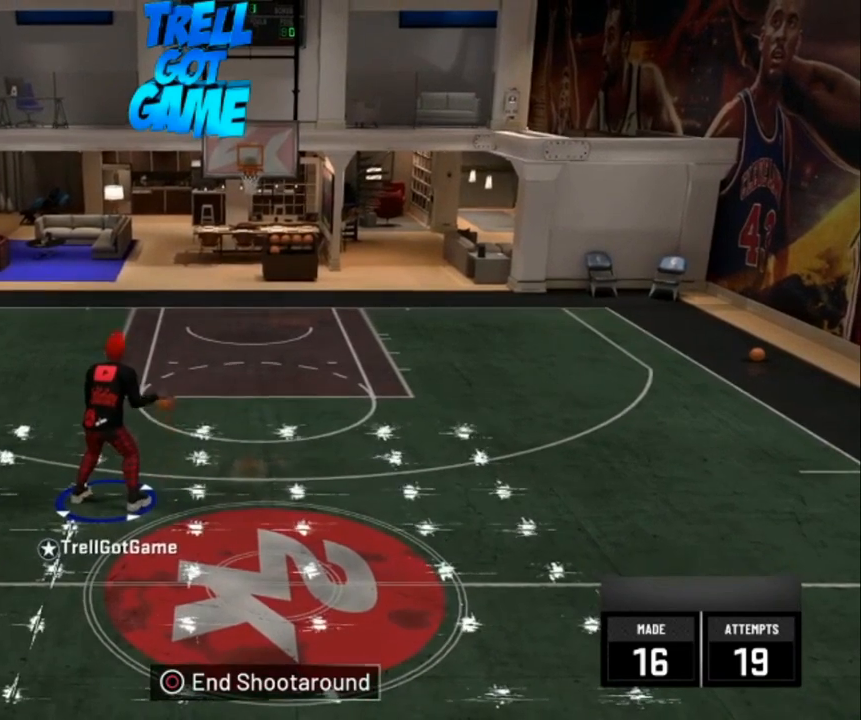
{"buttons": [], "left_stick": "center", "right_stick": "center", "events": []}
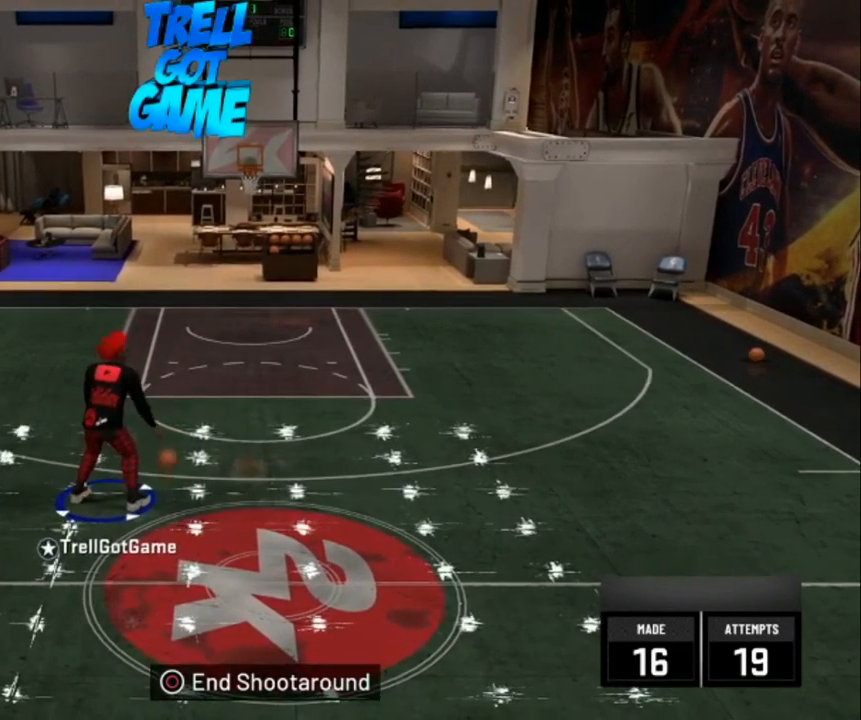
{"buttons": [], "left_stick": "center", "right_stick": "center", "events": []}
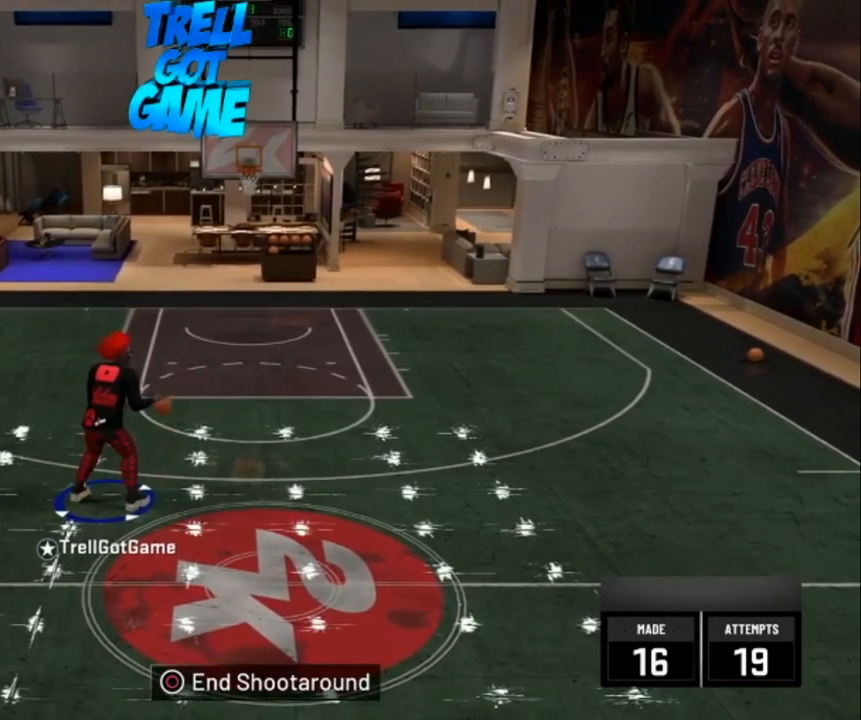
{"buttons": [], "left_stick": "center", "right_stick": "center", "events": []}
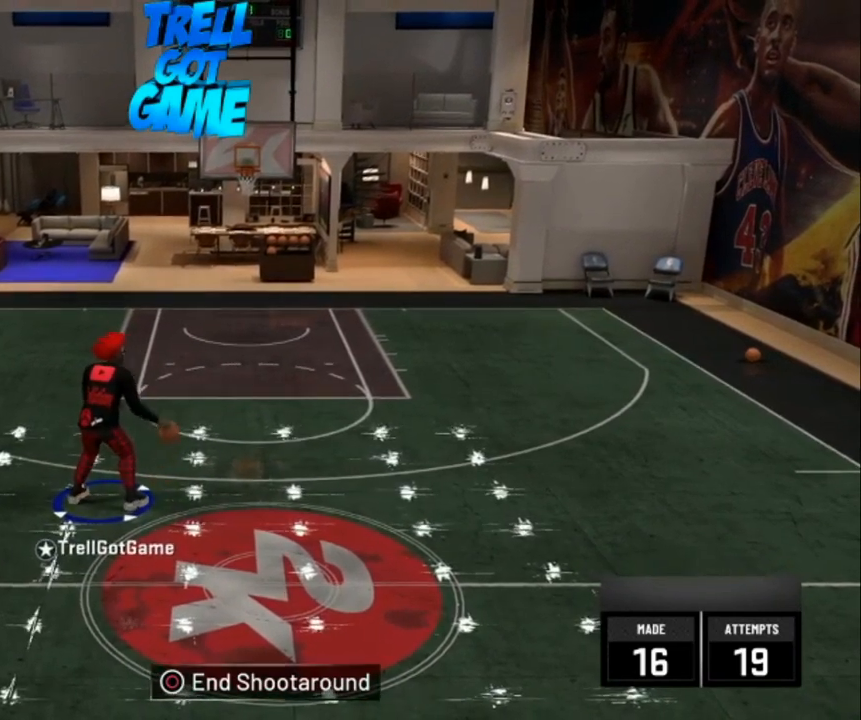
{"buttons": ["R2"], "left_stick": "up-right", "right_stick": "center", "events": [[120, "R2", "down"], [200, "left_stick", "up-right"]]}
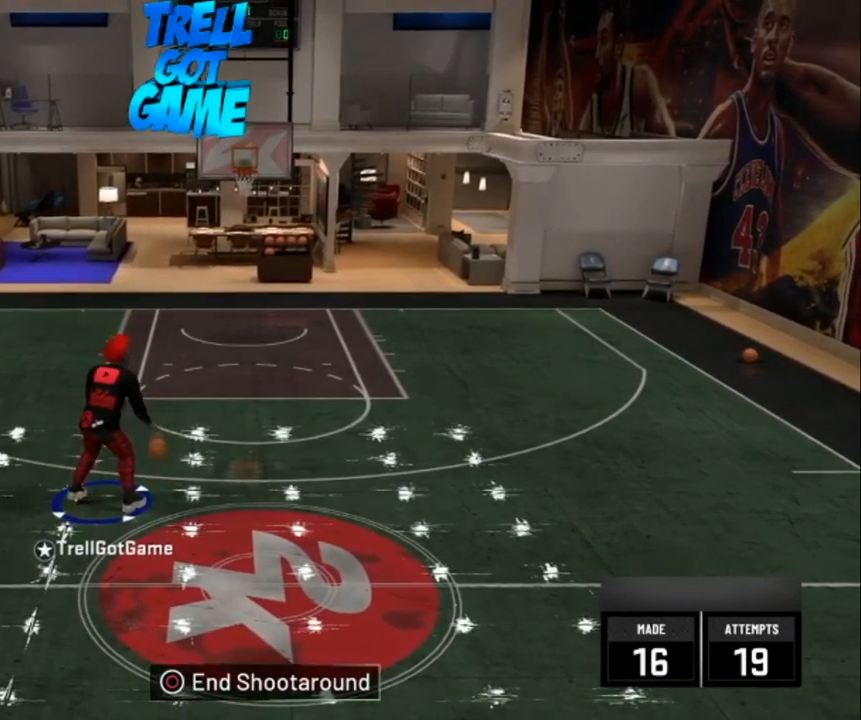
{"buttons": ["R2"], "left_stick": "up-right", "right_stick": "center", "events": []}
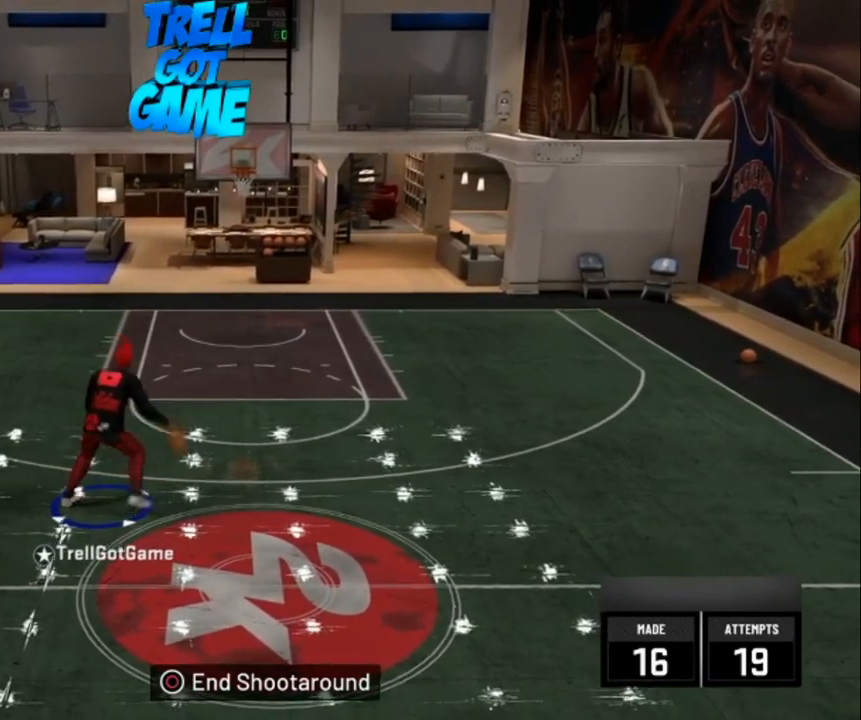
{"buttons": ["R2"], "left_stick": "up-right", "right_stick": "center", "events": []}
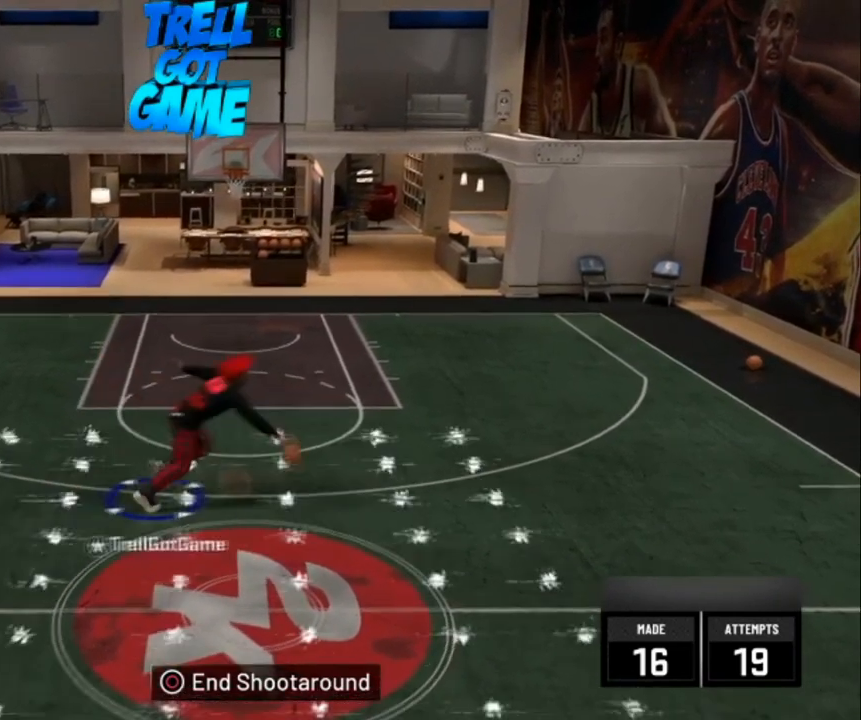
{"buttons": ["R2"], "left_stick": "up-right", "right_stick": "center", "events": []}
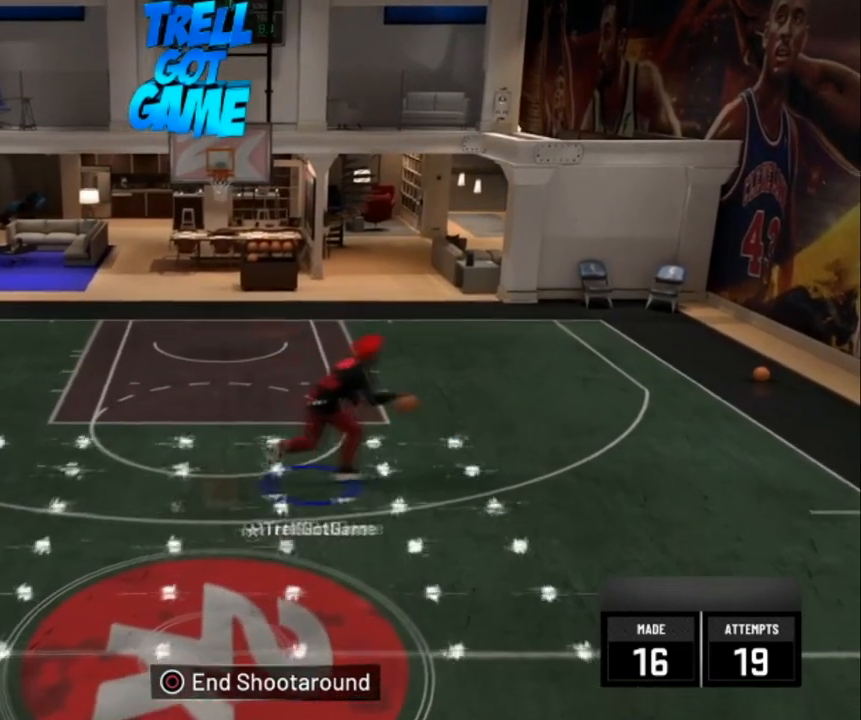
{"buttons": ["R2"], "left_stick": "up-right", "right_stick": "center", "events": []}
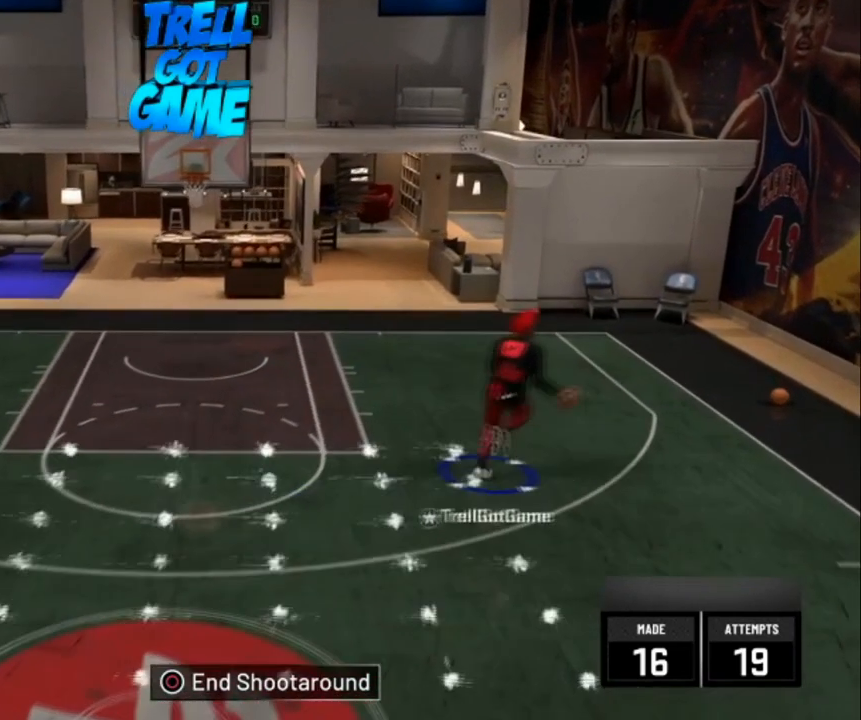
{"buttons": ["R2"], "left_stick": "up", "right_stick": "up-left", "events": [[80, "left_stick", "up"], [80, "right_stick", "down"], [160, "right_stick", "down-left"], [320, "right_stick", "up-left"]]}
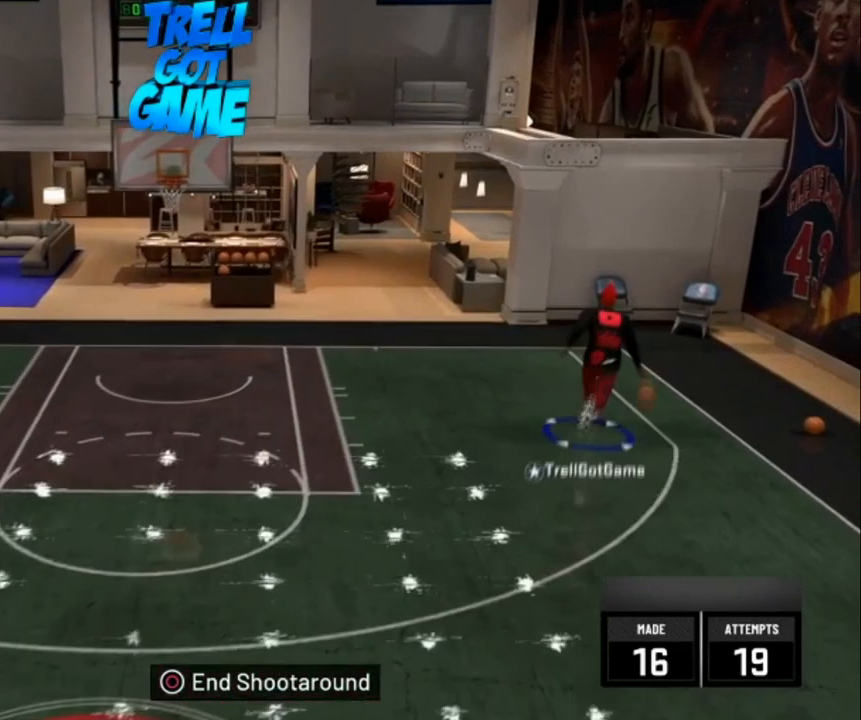
{"buttons": ["R2"], "left_stick": "up", "right_stick": "up-left", "events": []}
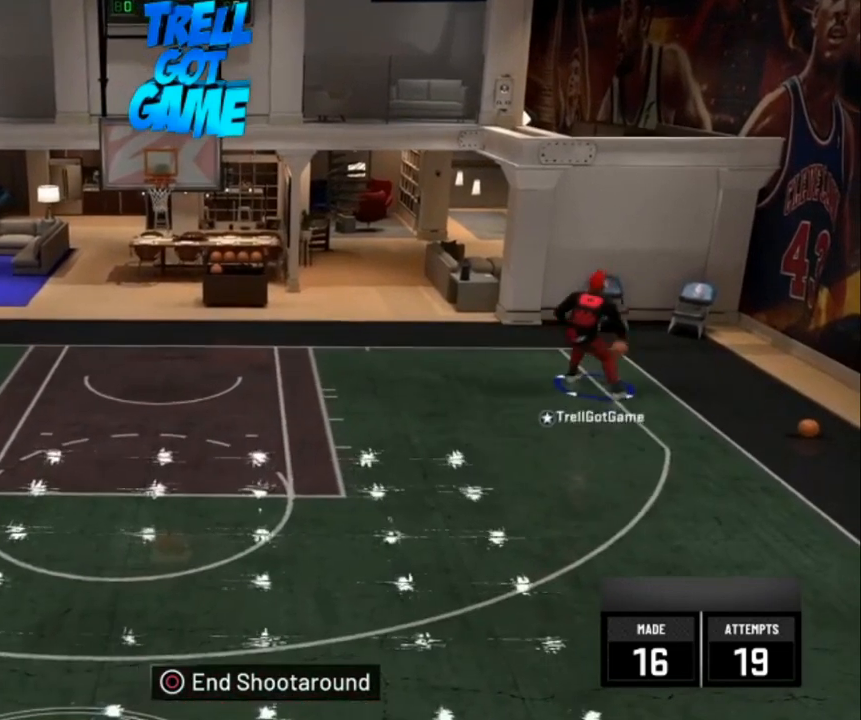
{"buttons": ["R2"], "left_stick": "up-left", "right_stick": "up-left", "events": [[40, "left_stick", "up-left"]]}
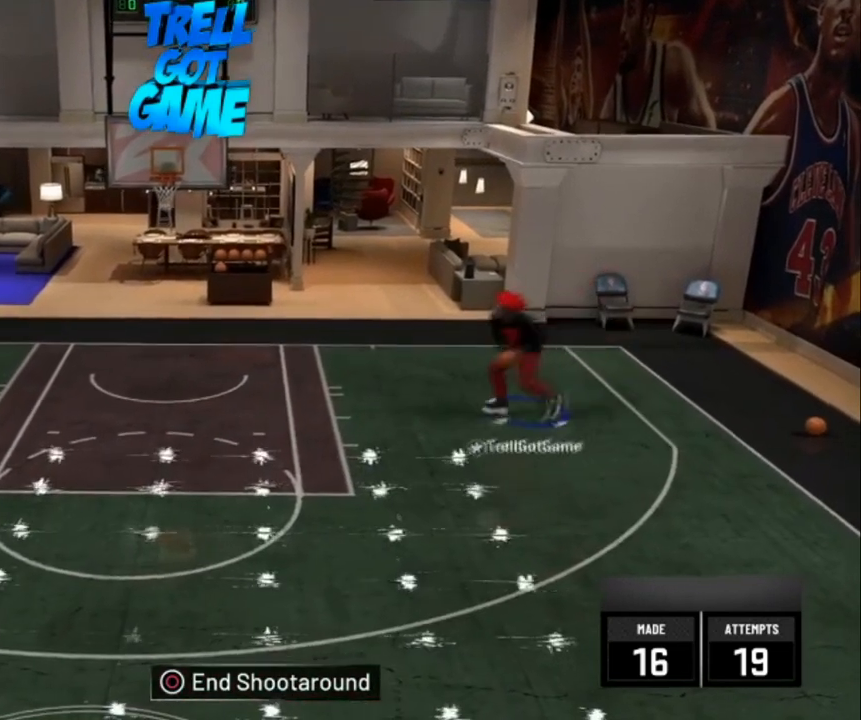
{"buttons": ["R2"], "left_stick": "up-left", "right_stick": "center", "events": [[440, "right_stick", "center"]]}
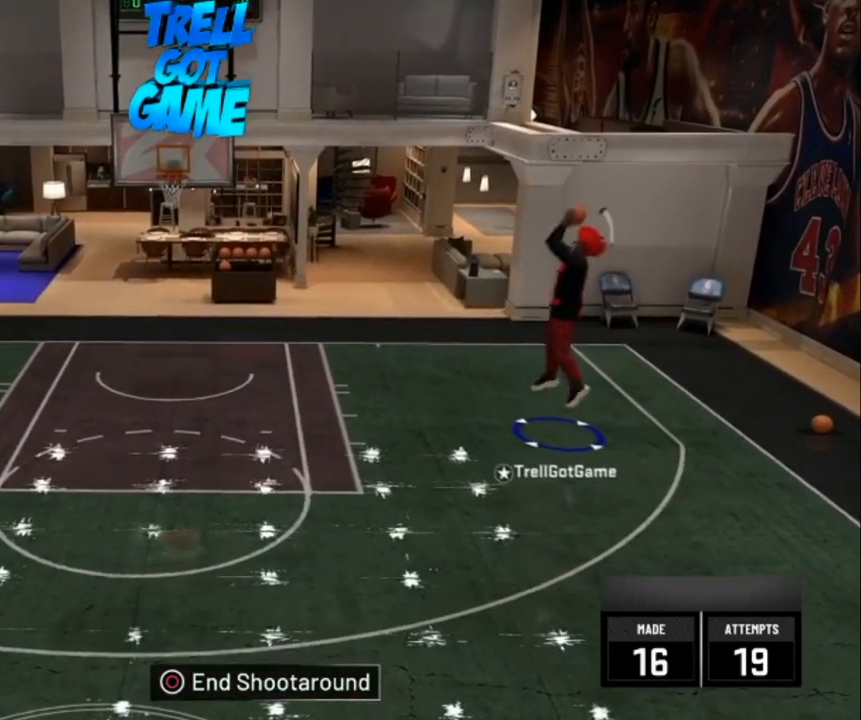
{"buttons": [], "left_stick": "left", "right_stick": "center", "events": [[360, "R2", "up"], [400, "left_stick", "left"]]}
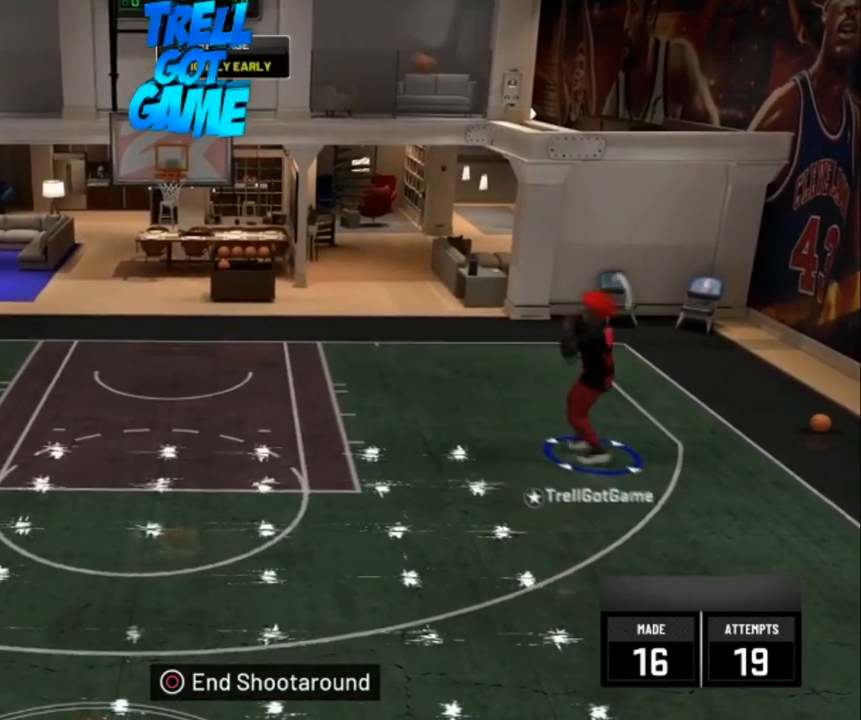
{"buttons": ["R2"], "left_stick": "up-left", "right_stick": "center", "events": [[120, "left_stick", "up-left"], [240, "R2", "down"]]}
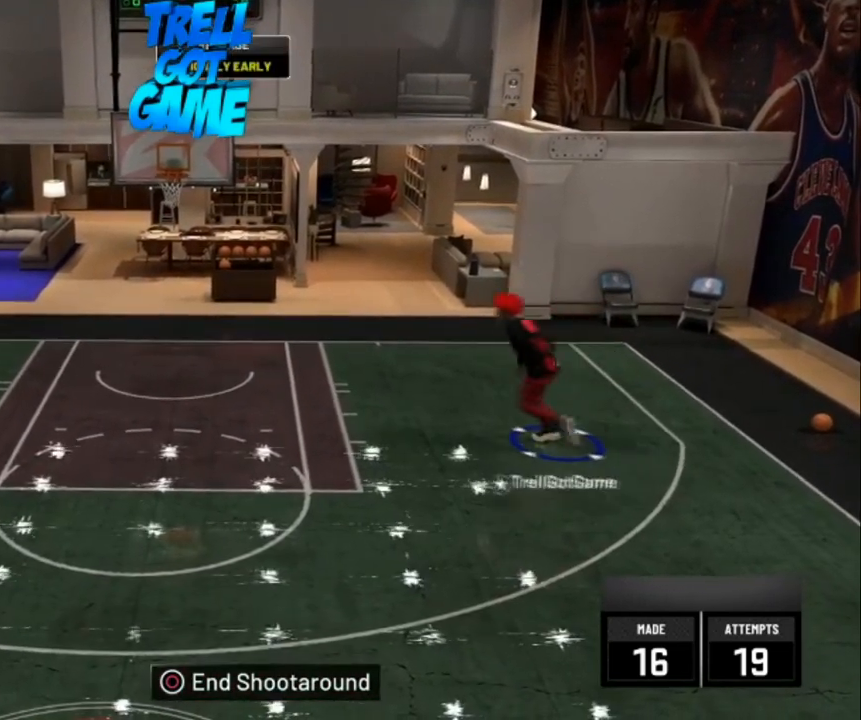
{"buttons": ["R2"], "left_stick": "left", "right_stick": "center", "events": [[480, "left_stick", "left"]]}
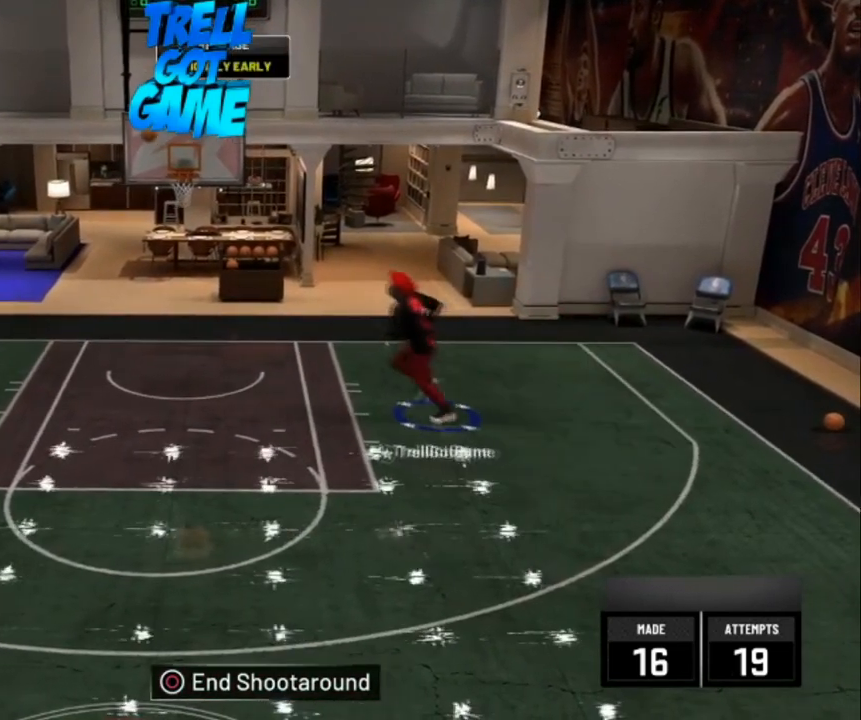
{"buttons": ["R2"], "left_stick": "left", "right_stick": "center", "events": []}
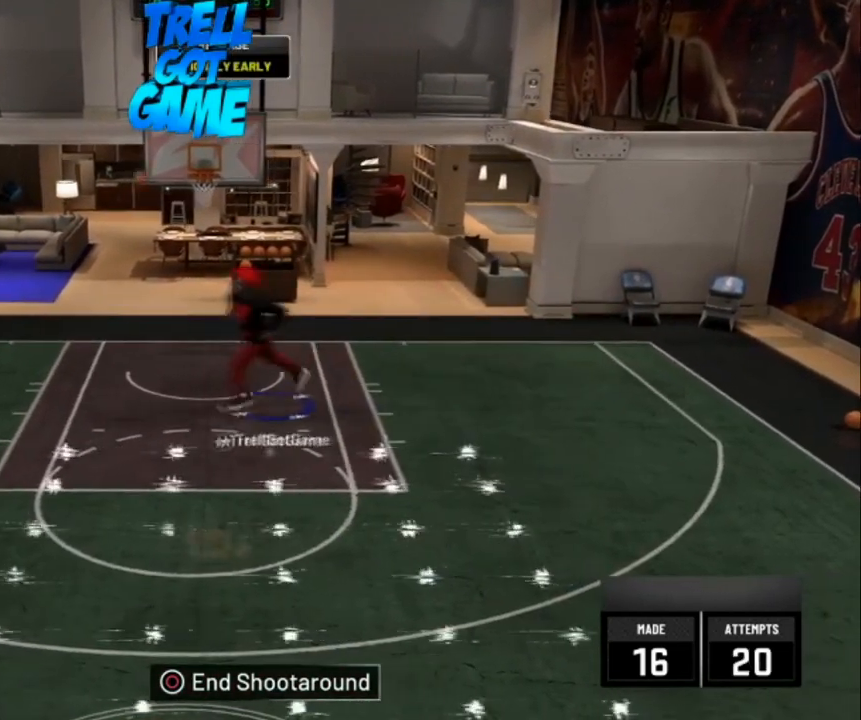
{"buttons": [], "left_stick": "up", "right_stick": "center", "events": [[240, "R2", "up"], [240, "left_stick", "up-left"], [440, "left_stick", "up"]]}
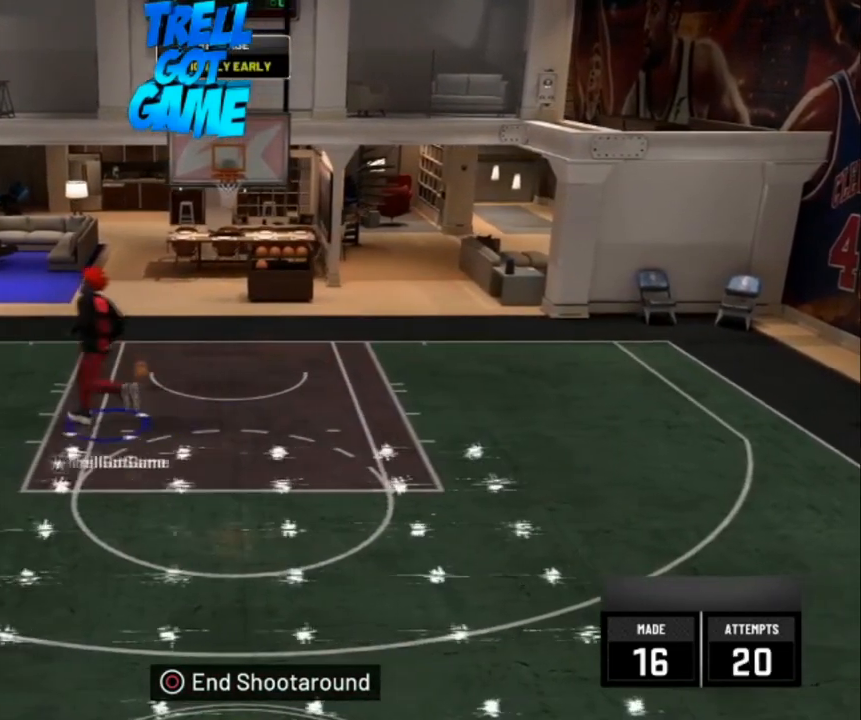
{"buttons": [], "left_stick": "down", "right_stick": "center", "events": [[120, "R2", "down"], [360, "left_stick", "right"], [400, "R2", "up"], [520, "left_stick", "down"]]}
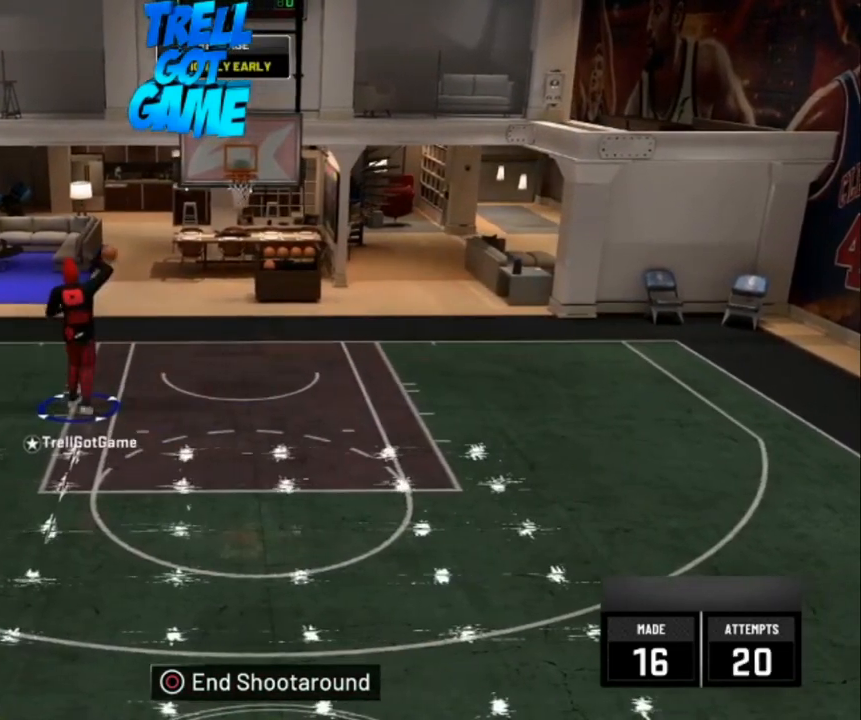
{"buttons": ["R2"], "left_stick": "down", "right_stick": "center", "events": [[80, "R2", "down"]]}
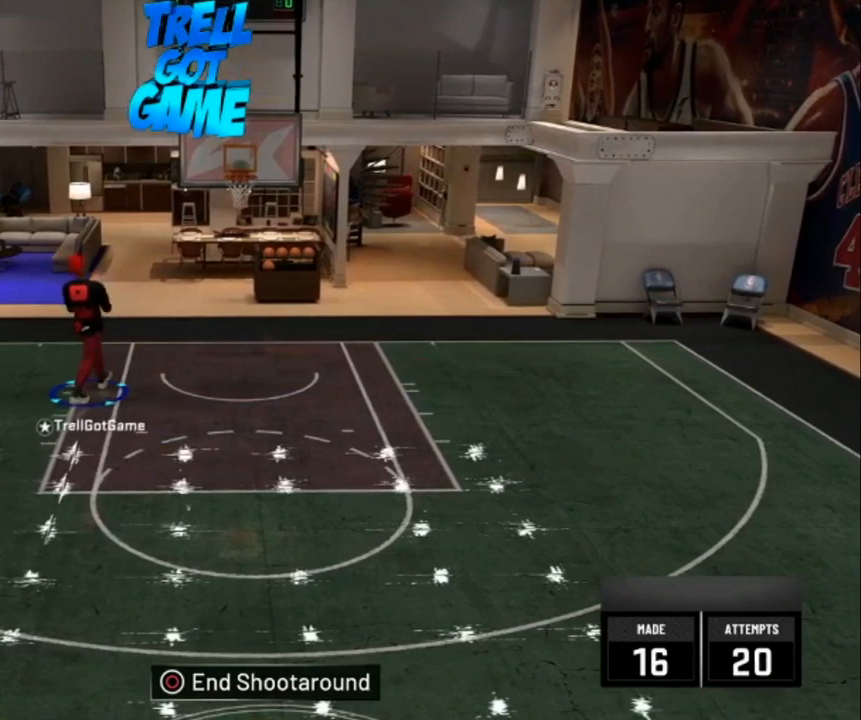
{"buttons": ["R2"], "left_stick": "down", "right_stick": "center", "events": []}
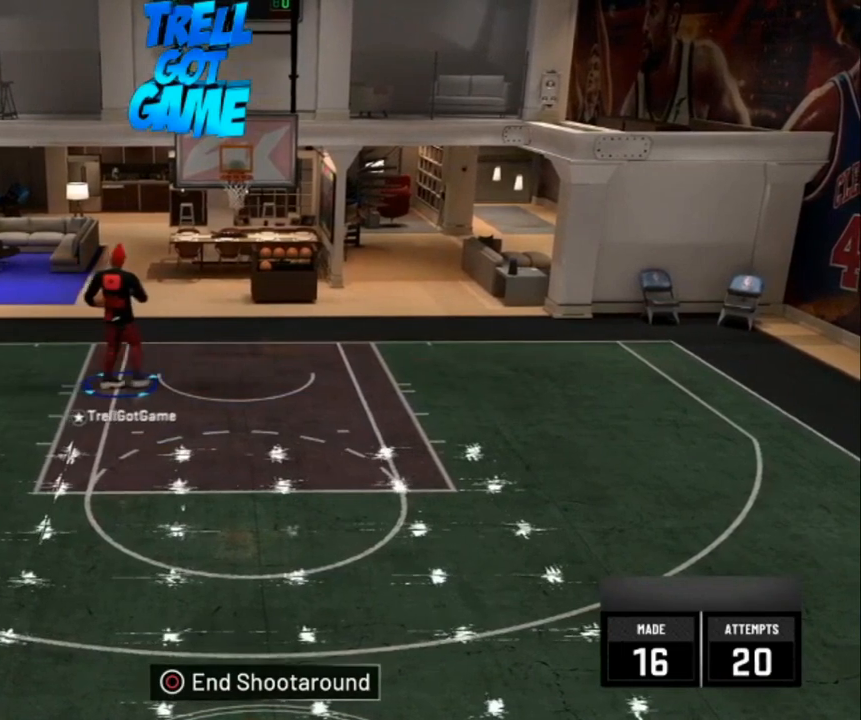
{"buttons": ["R2"], "left_stick": "down", "right_stick": "center", "events": []}
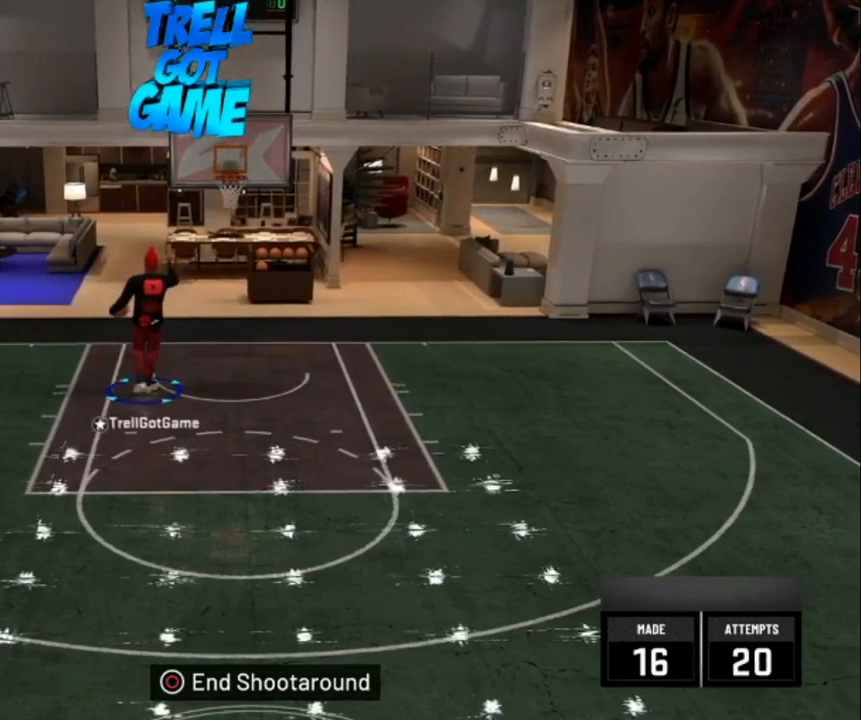
{"buttons": ["R2"], "left_stick": "down", "right_stick": "center", "events": []}
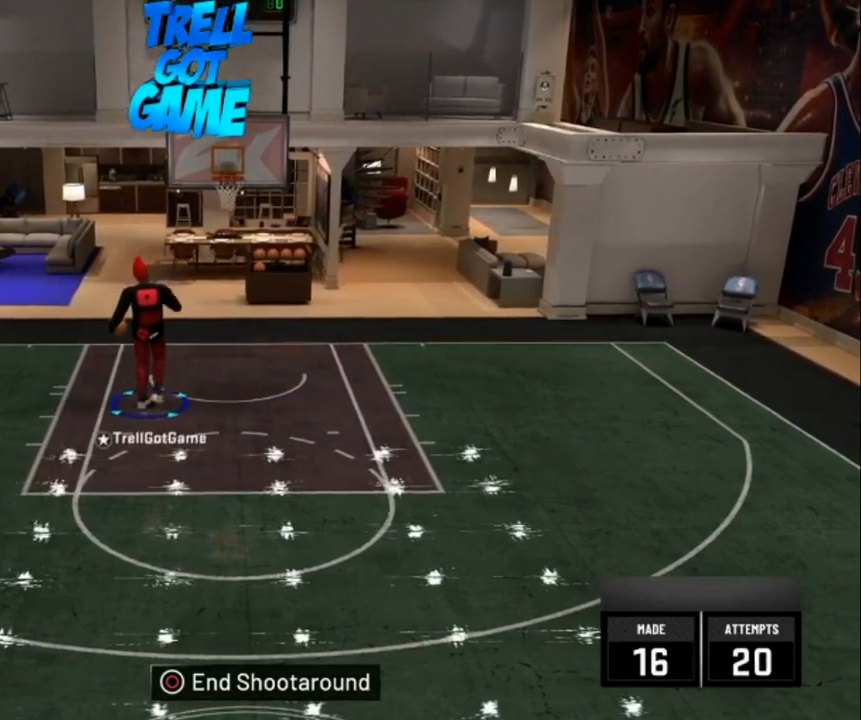
{"buttons": ["R2"], "left_stick": "down", "right_stick": "center", "events": []}
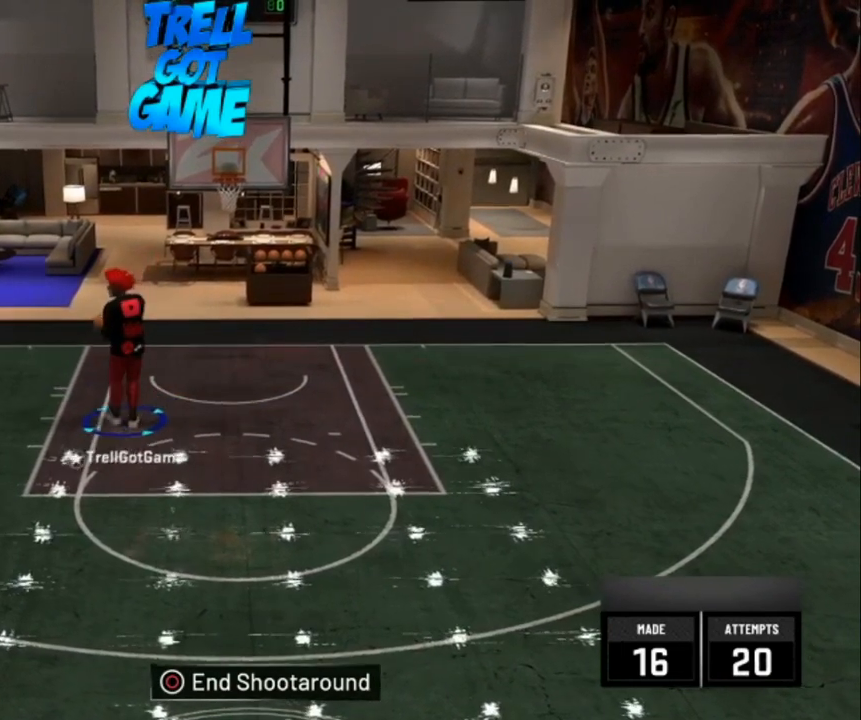
{"buttons": ["R2"], "left_stick": "down", "right_stick": "center", "events": []}